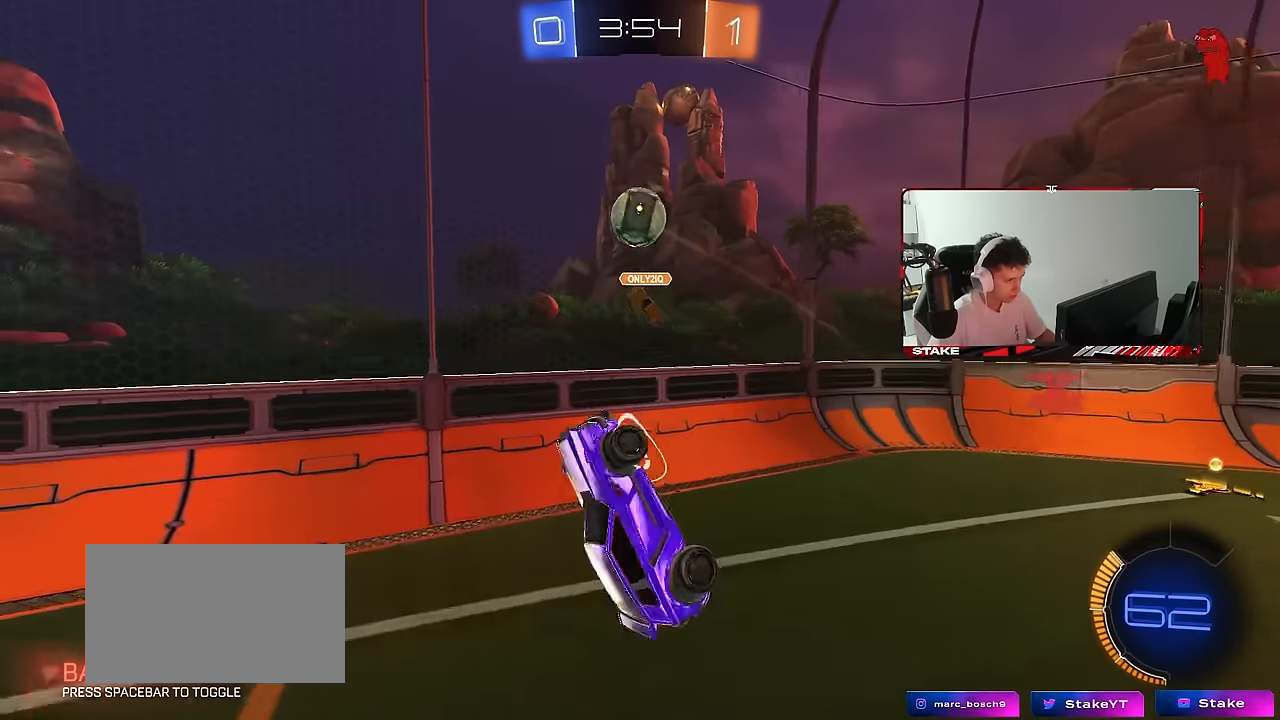
Gameplay with keyboard and mouse; each line is a JSON object with the keys and mouse buttons held at the frame after it. "events" lists presses ("down") and releases ("up") of "1", "2", "3", "4", "5", "a", "alt", "c", "caps_lock", "ctrl", "d", "e", "f", "g", "q", "r", "s", "shift", "space", "t", "tab", "v", "w", "x", "z", "mouse_left", "mouse_wheel" and "mouse_right" between this image and that frame as [ms after this image, input, new state], when the widget could be followed in between. "mouse_left", "mouse_wheel", "mouse_right" = the "left", "wheel", "right" buttons of the "mouse" list. No other keys are recorded. "wheel" means that the mouse wheel is clicked or scrolled. "mouse_move" is the direction in which the mouse moves at that frame (one of eight, or "still"), when it could be read.
{"keys": ["a", "shift", "w"], "mouse": ["left"], "mouse_move": "still", "events": [[33, "d", "down"], [33, "mouse_left", "down"], [83, "s", "up"], [133, "d", "up"], [233, "w", "down"]]}
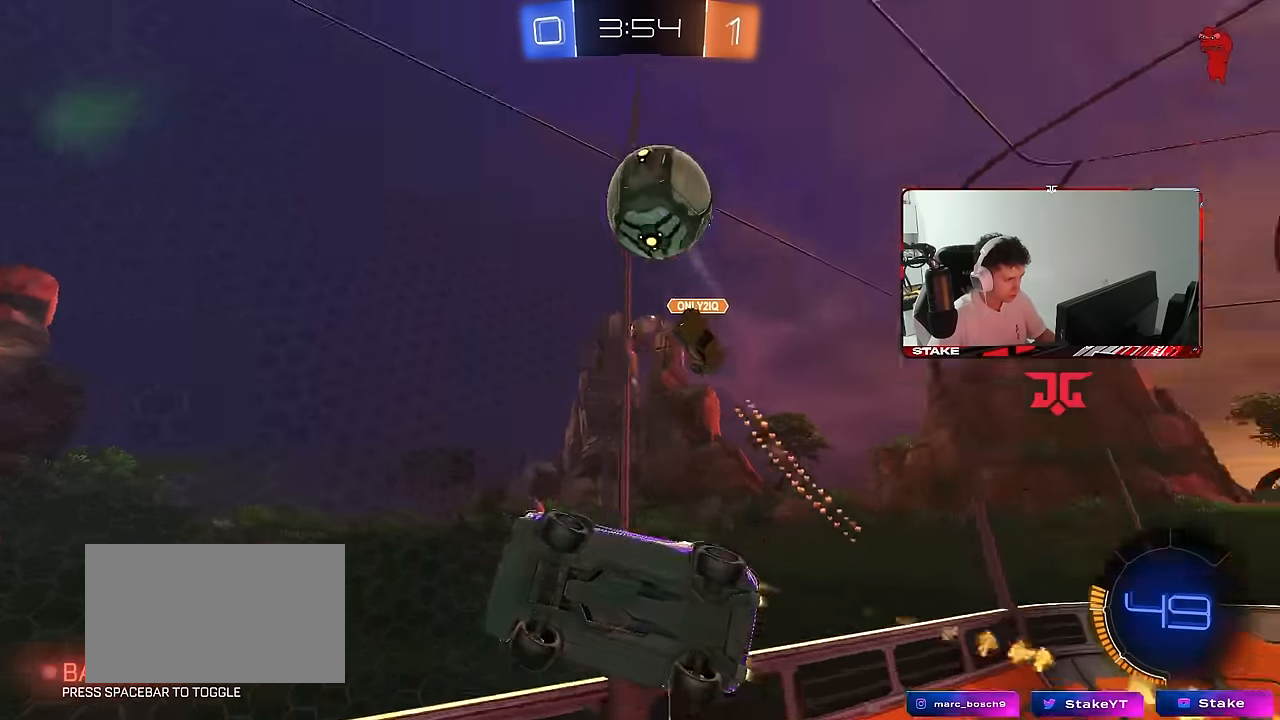
{"keys": ["a", "shift", "w"], "mouse": ["left"], "mouse_move": "still", "events": [[200, "w", "up"], [383, "w", "down"]]}
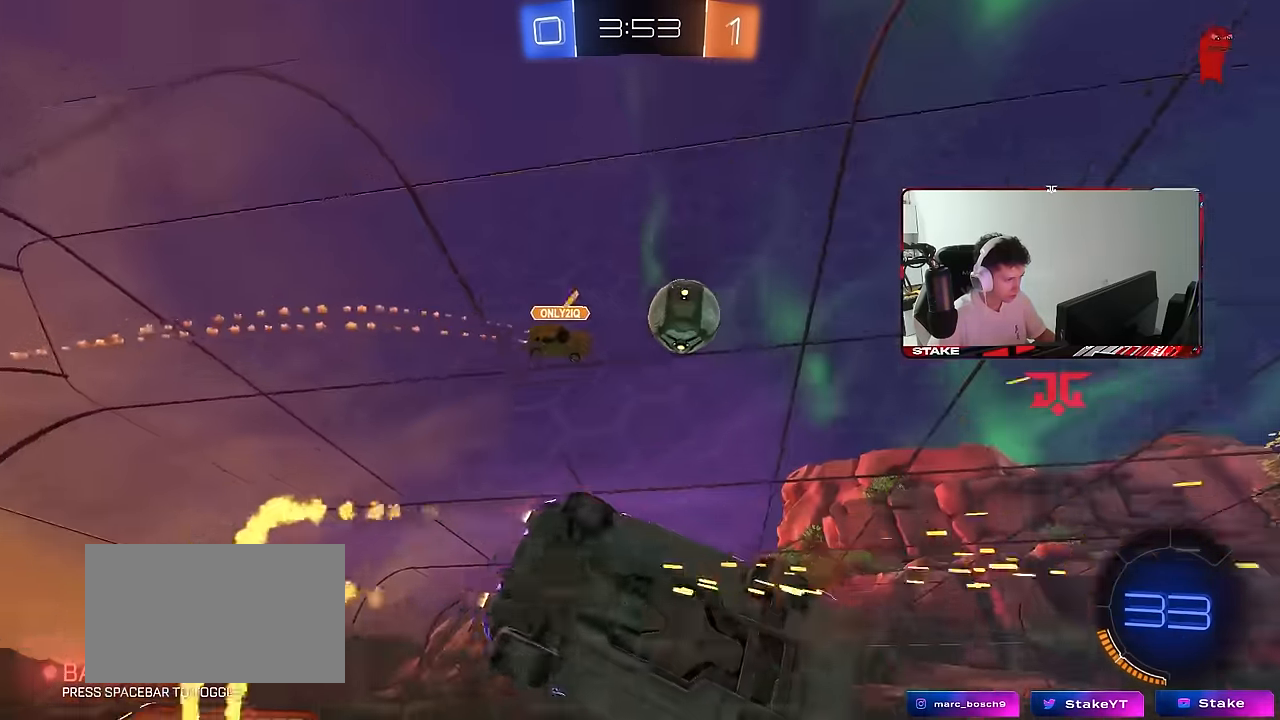
{"keys": ["a"], "mouse": [], "mouse_move": "left", "events": [[17, "mouse_right", "down"], [117, "mouse_right", "up"], [167, "mouse_right", "down"], [300, "mouse_left", "up"], [300, "s", "down"], [300, "w", "up"], [400, "mouse_right", "up"], [400, "s", "up"], [450, "shift", "up"]]}
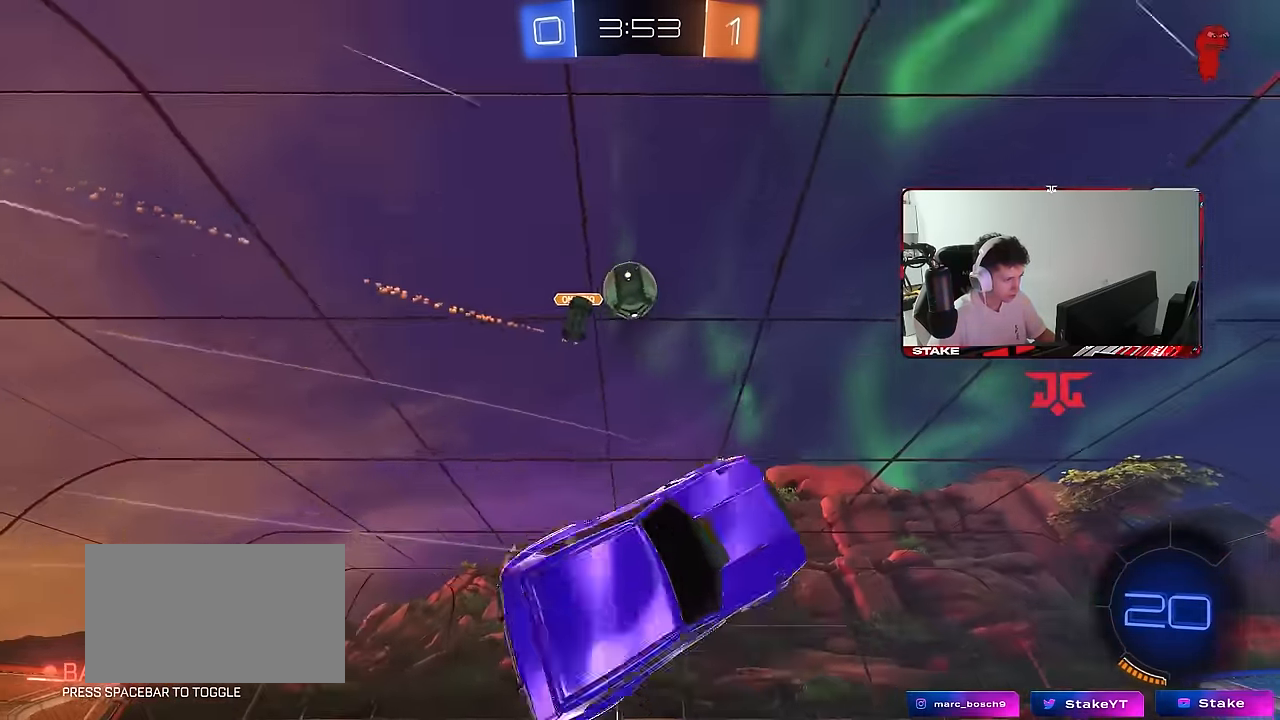
{"keys": ["d", "s", "shift"], "mouse": [], "mouse_move": "still", "events": [[133, "s", "down"], [183, "mouse_left", "down"], [283, "a", "up"], [317, "d", "down"], [317, "space", "down"], [350, "mouse_left", "up"], [417, "shift", "down"], [467, "space", "up"]]}
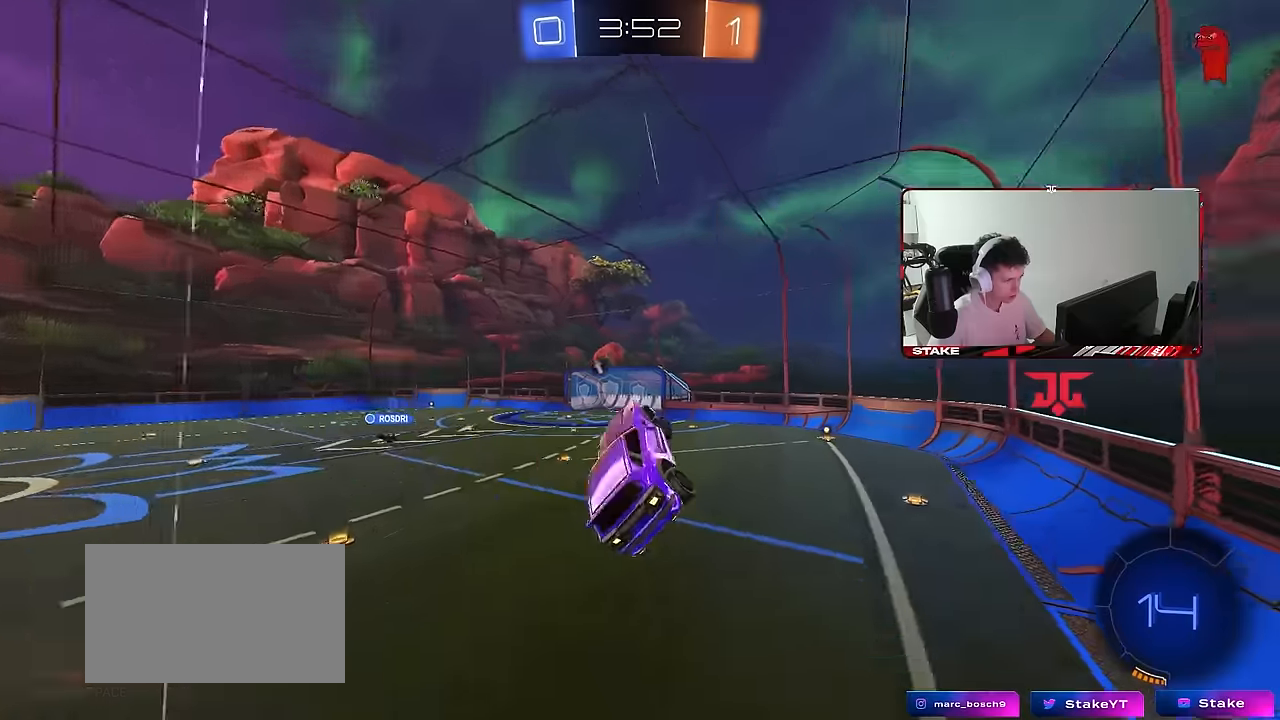
{"keys": ["space"], "mouse": [], "mouse_move": "still", "events": [[50, "d", "up"], [50, "s", "up"], [50, "shift", "up"], [333, "w", "down"], [433, "space", "down"], [433, "w", "up"]]}
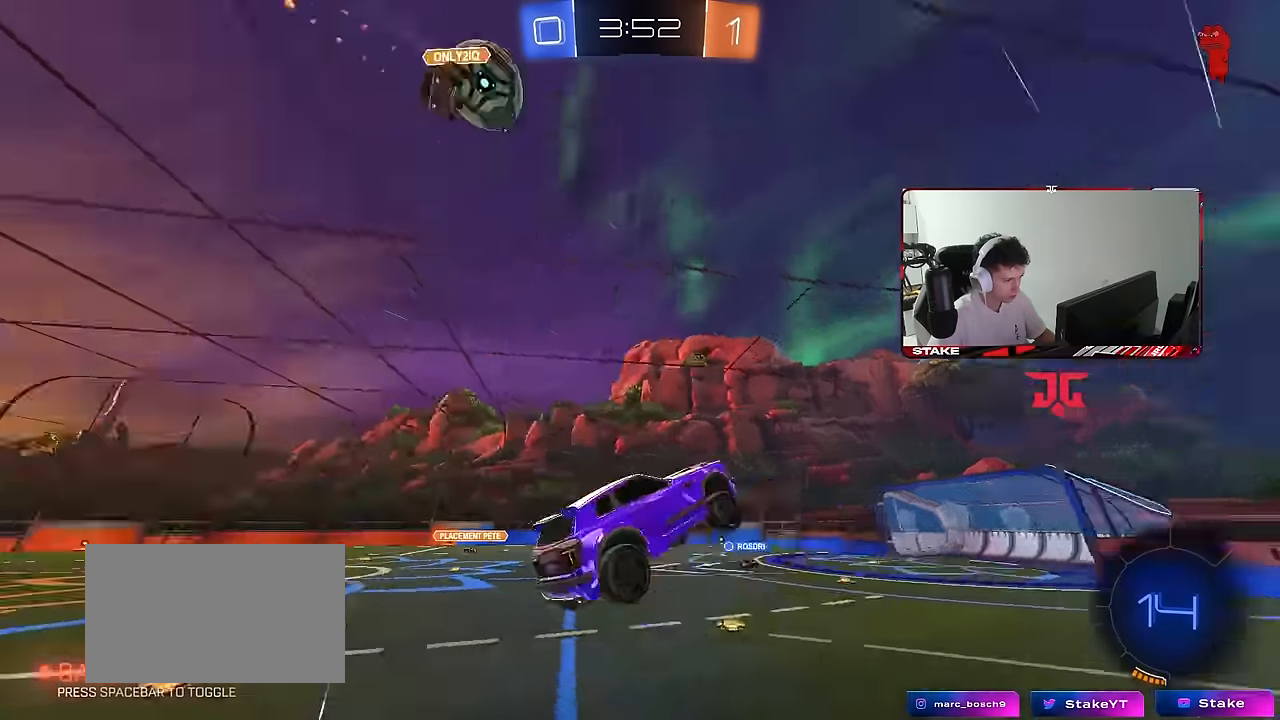
{"keys": ["w"], "mouse": [], "mouse_move": "still", "events": [[117, "space", "up"], [300, "w", "down"], [400, "d", "down"], [450, "d", "up"]]}
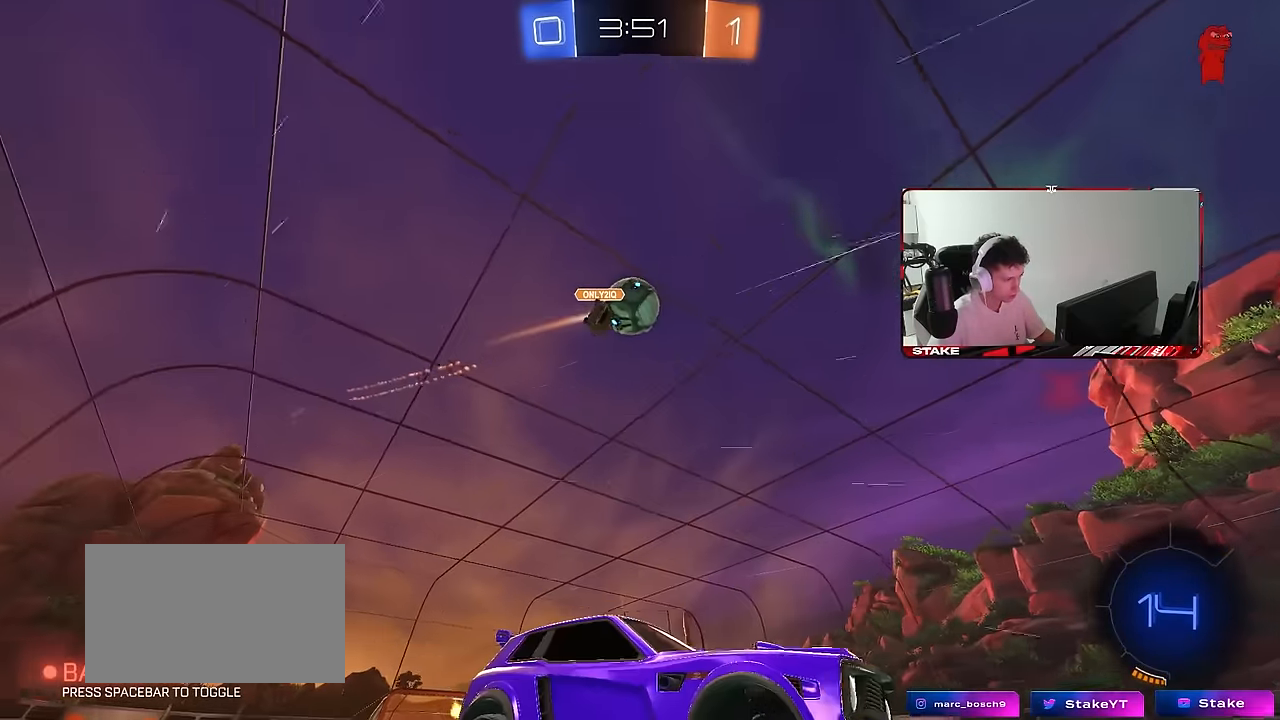
{"keys": ["a", "w"], "mouse": [], "mouse_move": "still", "events": [[283, "a", "down"], [317, "shift", "down"], [417, "shift", "up"]]}
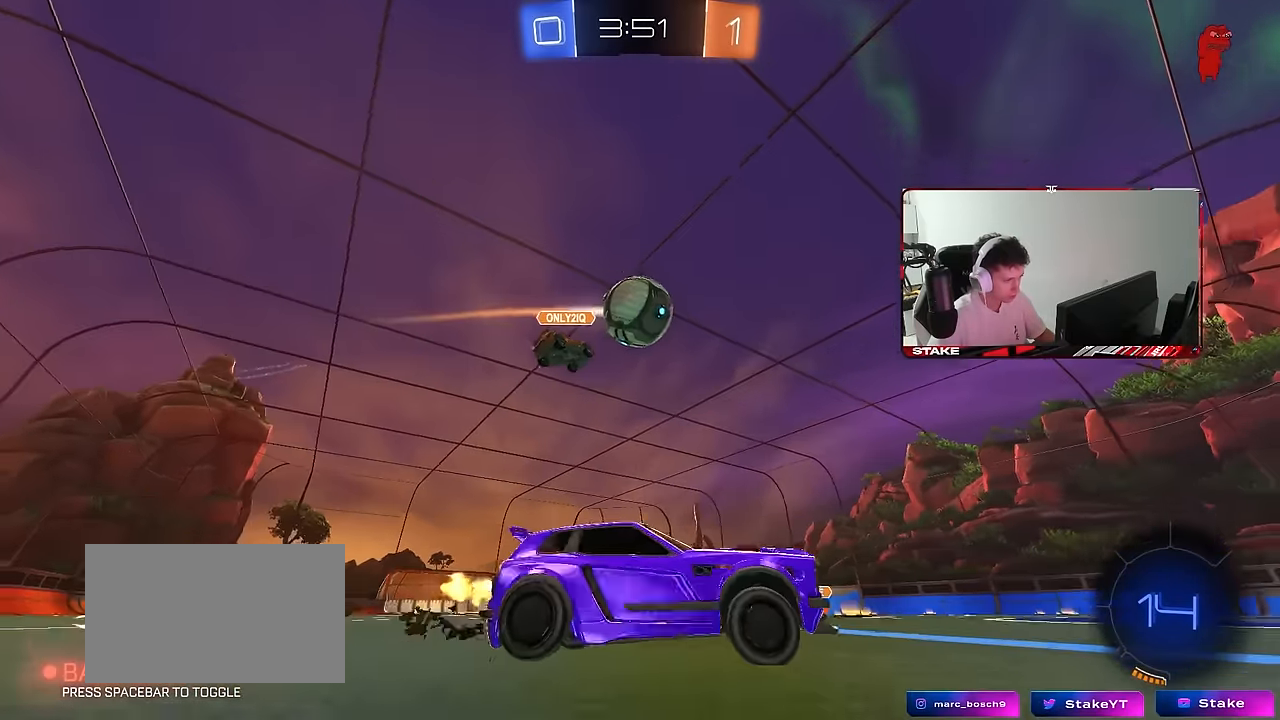
{"keys": ["a", "shift", "w"], "mouse": ["left", "right"], "mouse_move": "down-right", "events": [[100, "w", "up"], [150, "a", "up"], [200, "s", "down"], [250, "mouse_right", "down"], [300, "d", "down"], [300, "mouse_left", "down"], [300, "s", "up"], [367, "mouse_right", "up"], [383, "a", "down"], [383, "shift", "down"], [383, "w", "down"], [433, "d", "up"], [483, "mouse_right", "down"]]}
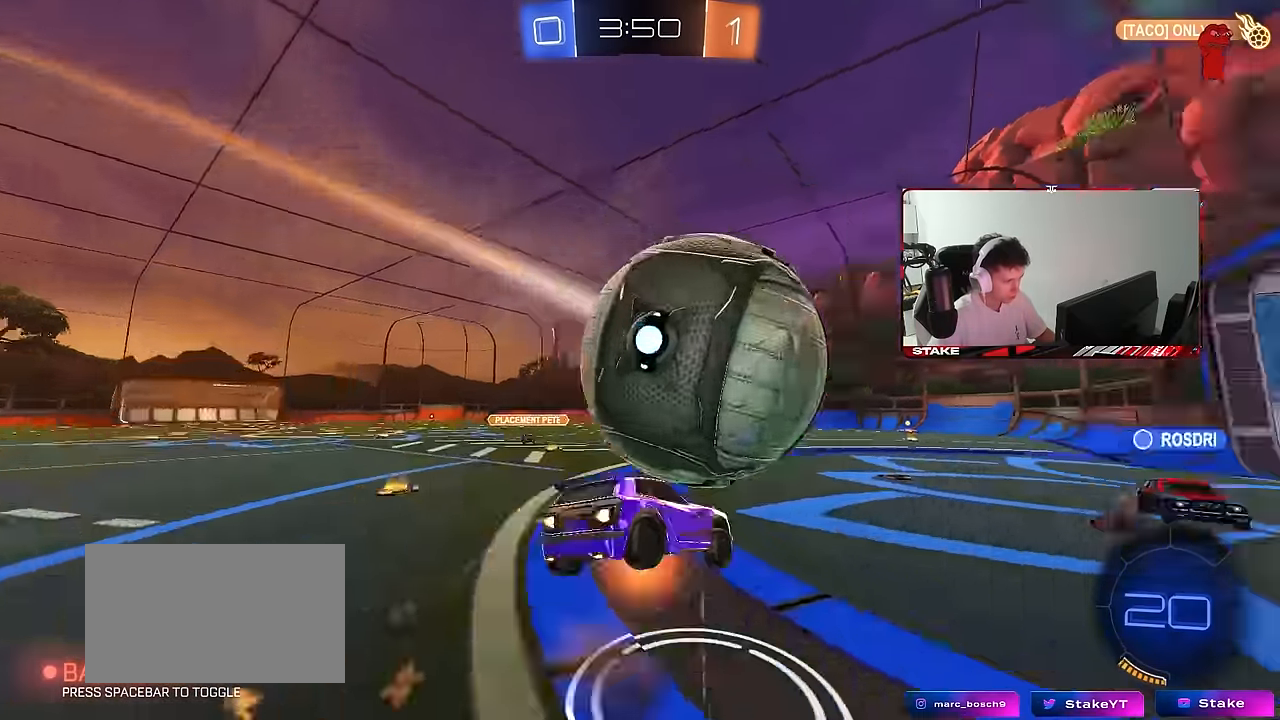
{"keys": ["a", "s", "shift"], "mouse": [], "mouse_move": "still", "events": [[33, "s", "down"], [33, "w", "up"], [117, "mouse_right", "up"], [300, "s", "up"], [500, "mouse_left", "up"], [500, "s", "down"]]}
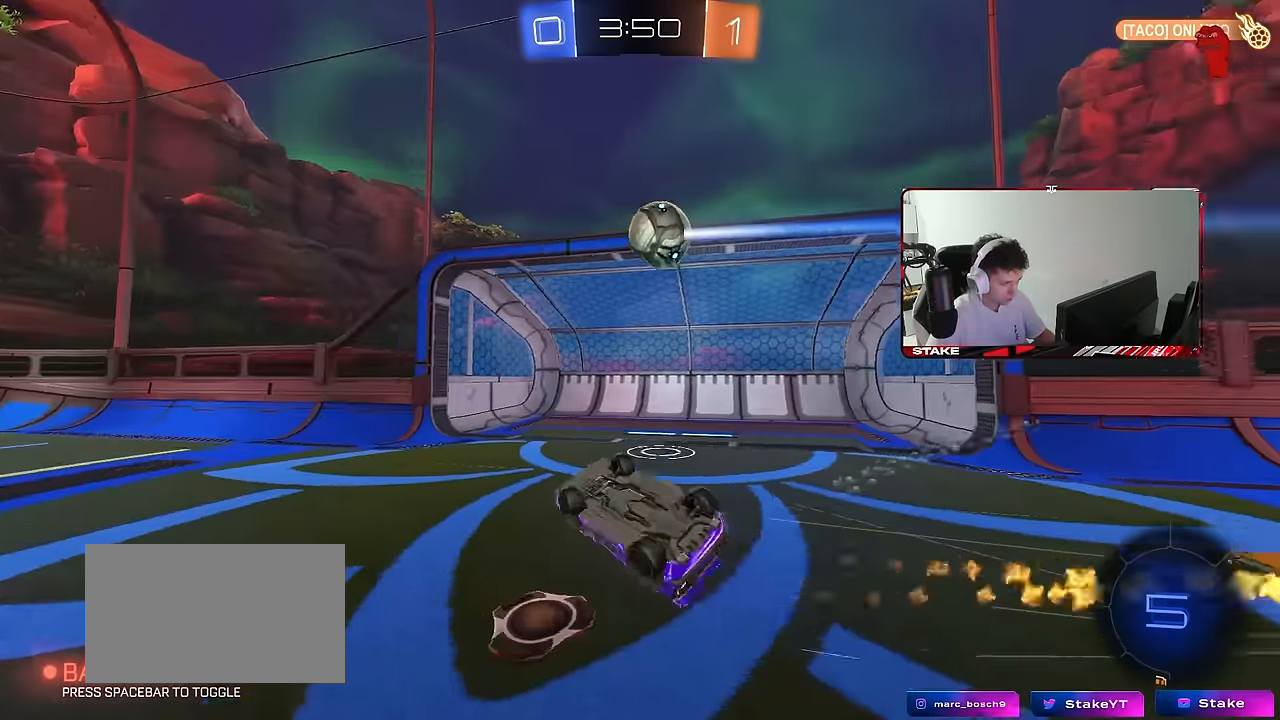
{"keys": ["a", "w"], "mouse": [], "mouse_move": "still", "events": [[183, "shift", "up"], [183, "space", "down"], [267, "s", "up"], [317, "space", "up"], [367, "w", "down"]]}
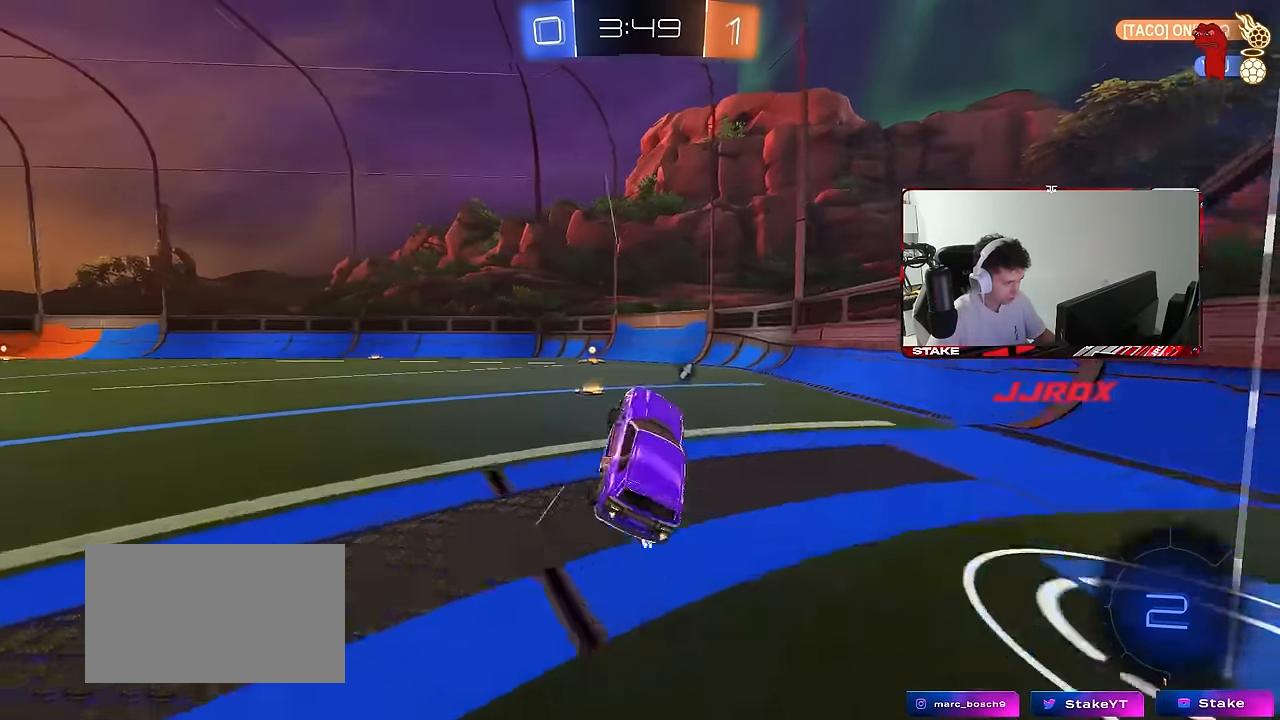
{"keys": ["d", "space", "w"], "mouse": [], "mouse_move": "still", "events": [[17, "a", "up"], [150, "a", "down"], [200, "mouse_left", "down"], [333, "a", "up"], [383, "space", "down"], [417, "mouse_left", "up"], [483, "d", "down"]]}
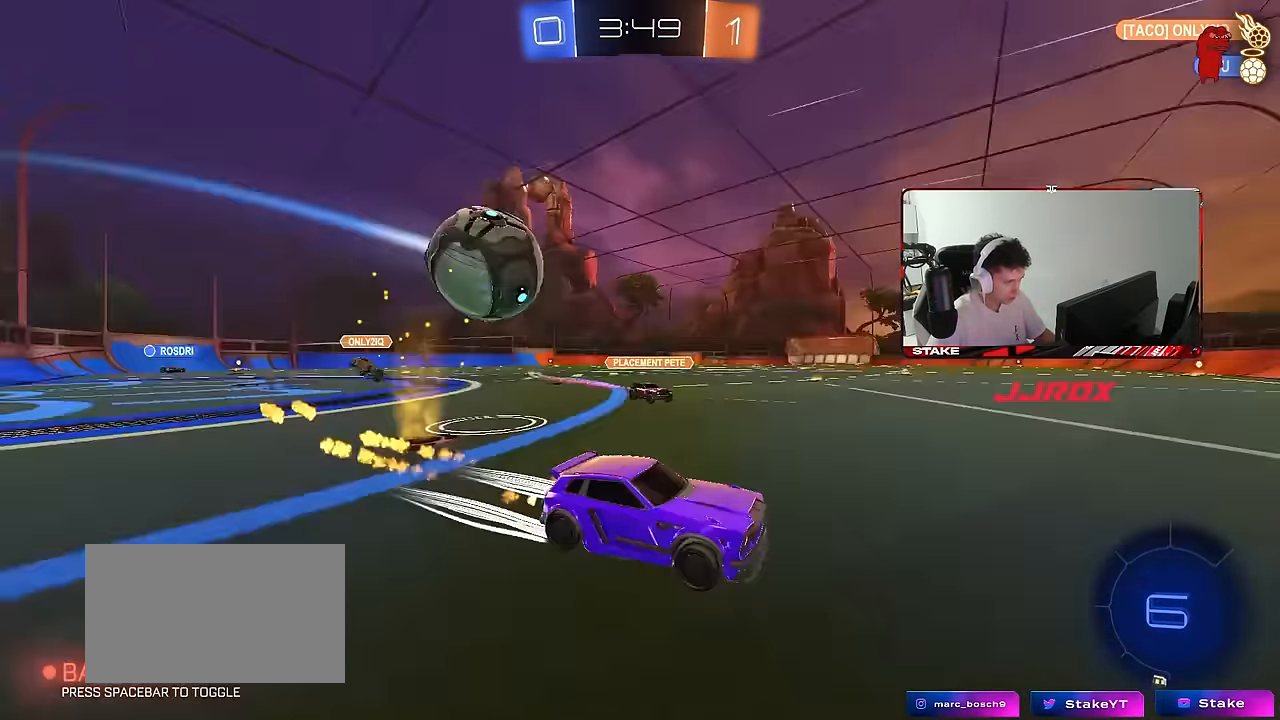
{"keys": ["d", "shift", "w"], "mouse": ["left"], "mouse_move": "still", "events": [[17, "space", "up"], [17, "w", "up"], [167, "s", "down"], [217, "a", "down"], [267, "a", "up"], [267, "d", "up"], [267, "s", "up"], [350, "d", "down"], [400, "shift", "down"], [400, "w", "down"], [500, "mouse_left", "down"]]}
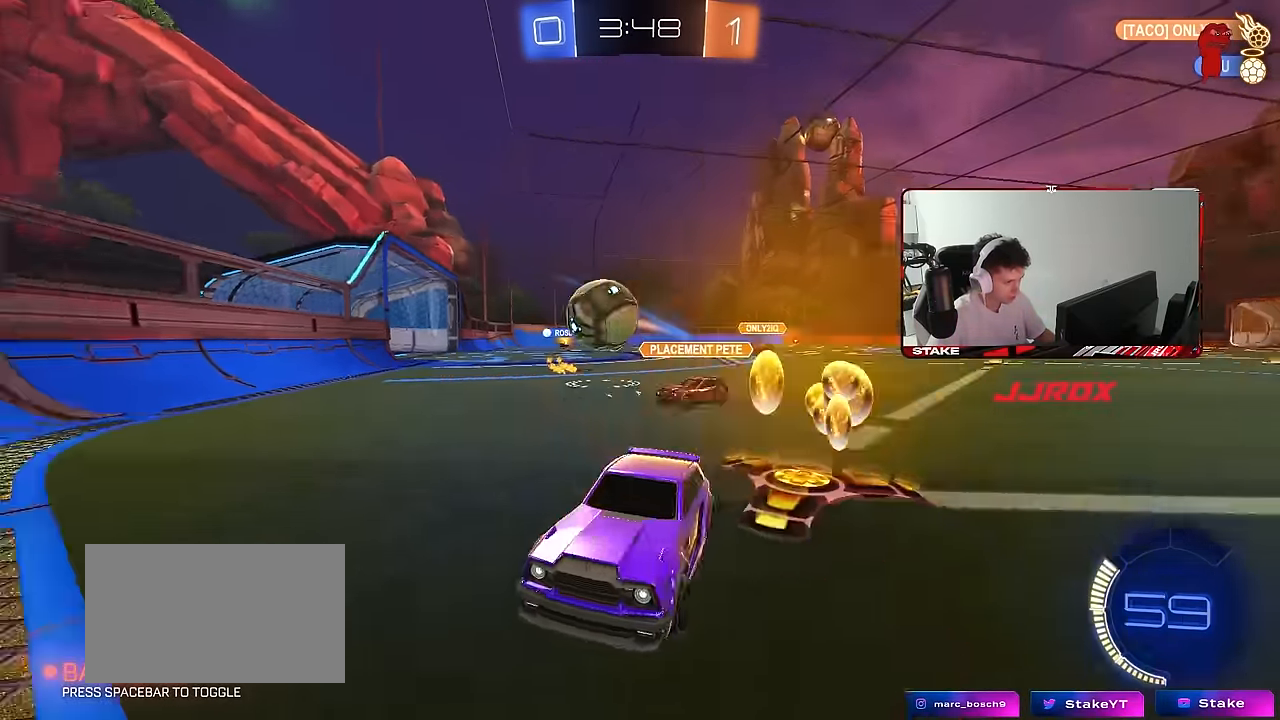
{"keys": ["d", "w"], "mouse": ["left"], "mouse_move": "still", "events": [[33, "shift", "up"], [283, "mouse_left", "up"], [283, "shift", "down"], [317, "shift", "up"], [367, "mouse_left", "down"]]}
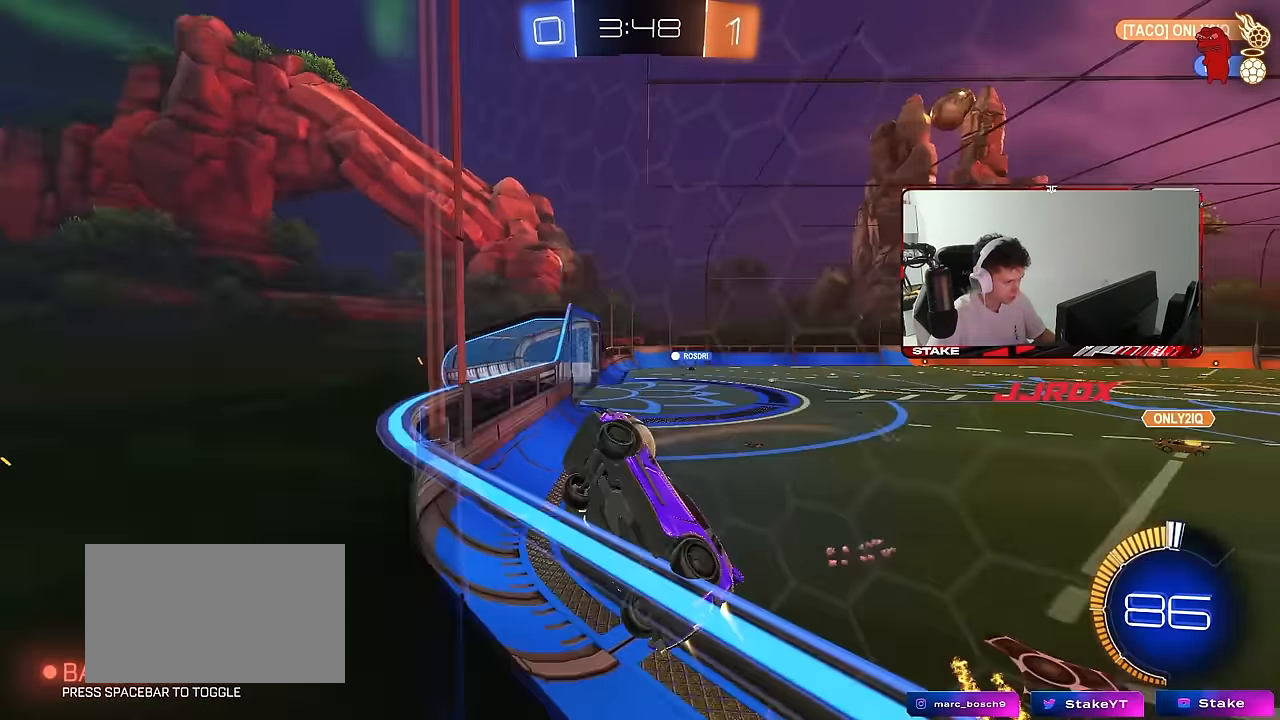
{"keys": ["w"], "mouse": [], "mouse_move": "still", "events": [[250, "mouse_left", "up"], [333, "d", "up"]]}
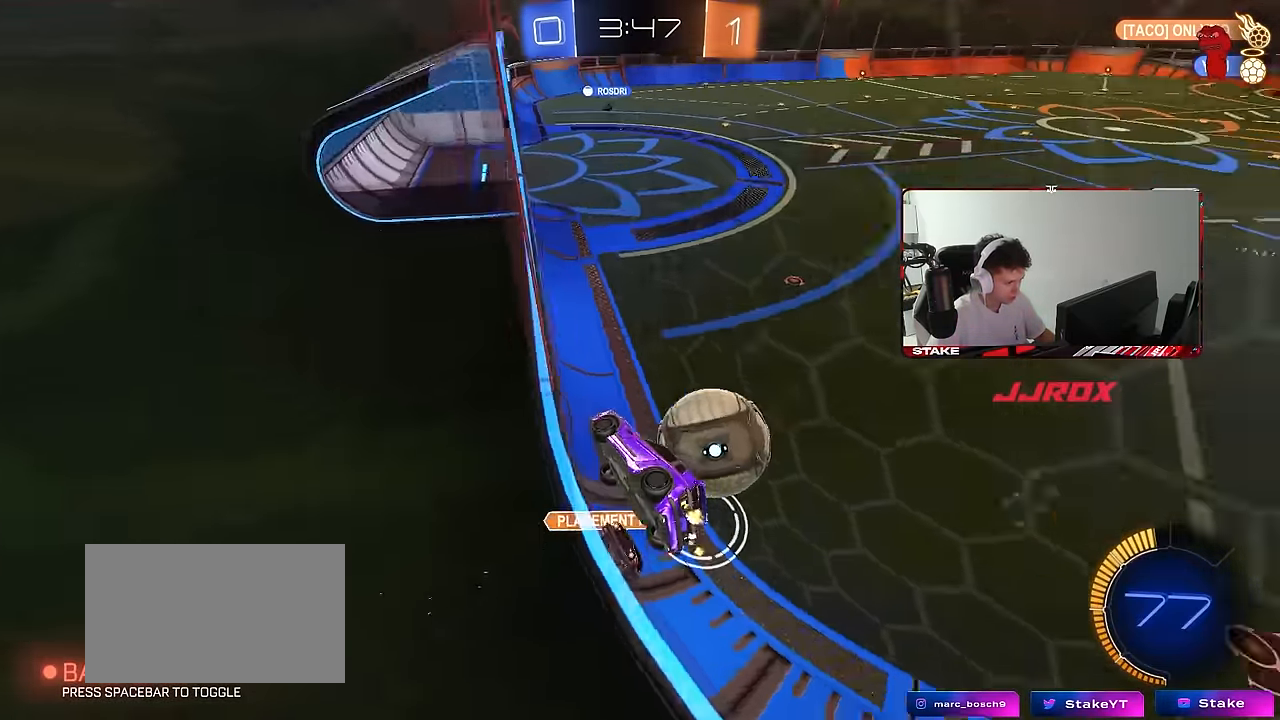
{"keys": ["d", "w"], "mouse": [], "mouse_move": "still", "events": [[17, "d", "down"], [67, "shift", "down"], [250, "shift", "up"]]}
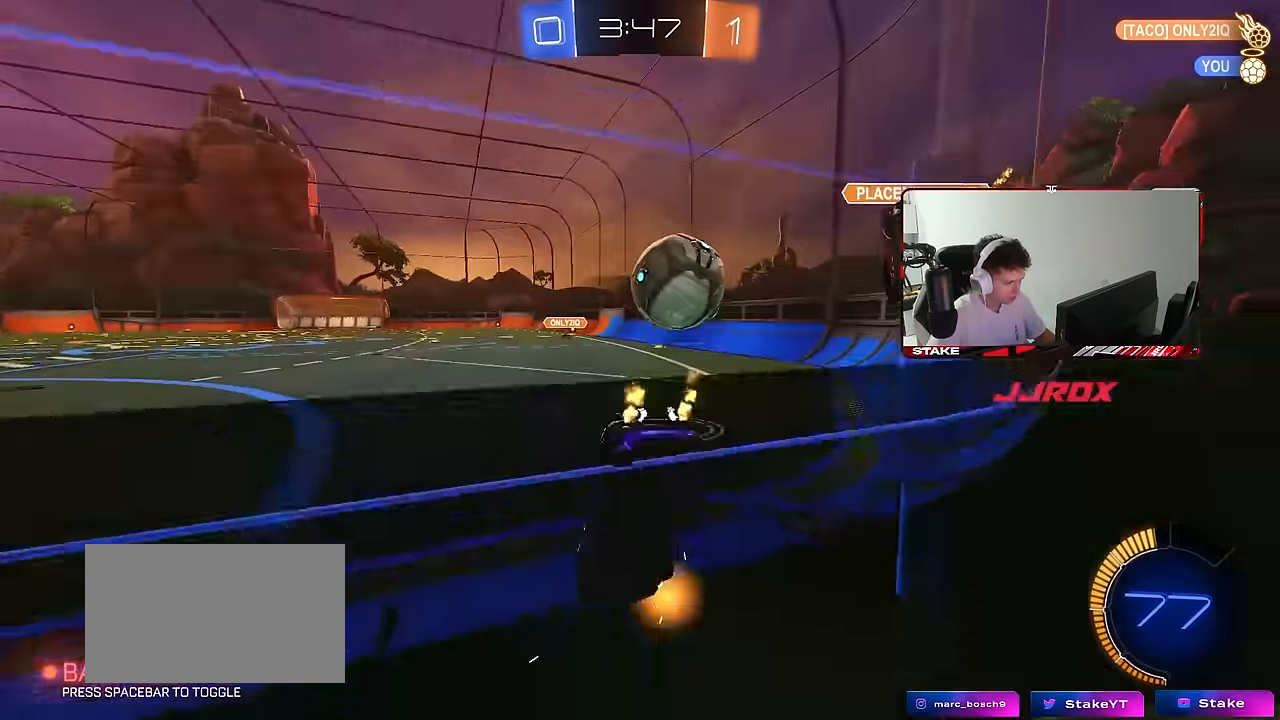
{"keys": ["a", "w"], "mouse": ["left"], "mouse_move": "still", "events": [[233, "mouse_left", "down"], [366, "d", "up"], [466, "a", "down"]]}
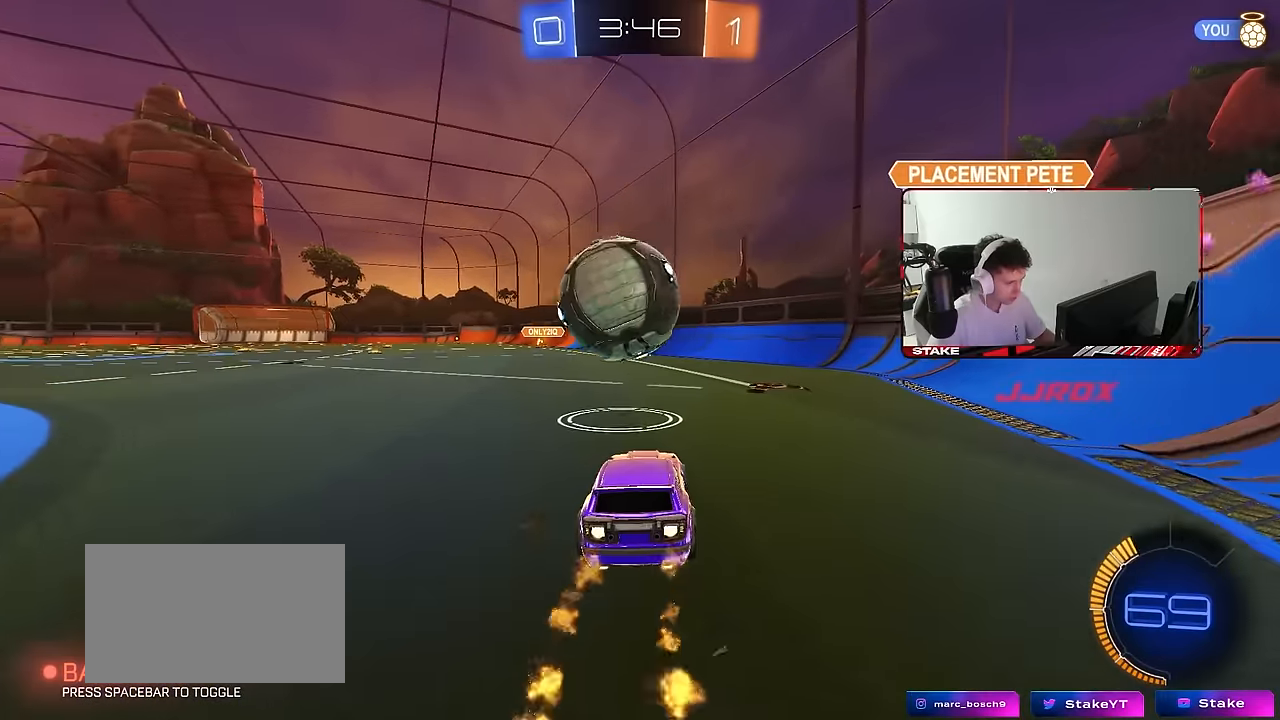
{"keys": ["d", "w"], "mouse": ["left"], "mouse_move": "still", "events": [[100, "a", "up"], [200, "a", "down"], [283, "a", "up"], [333, "d", "down"]]}
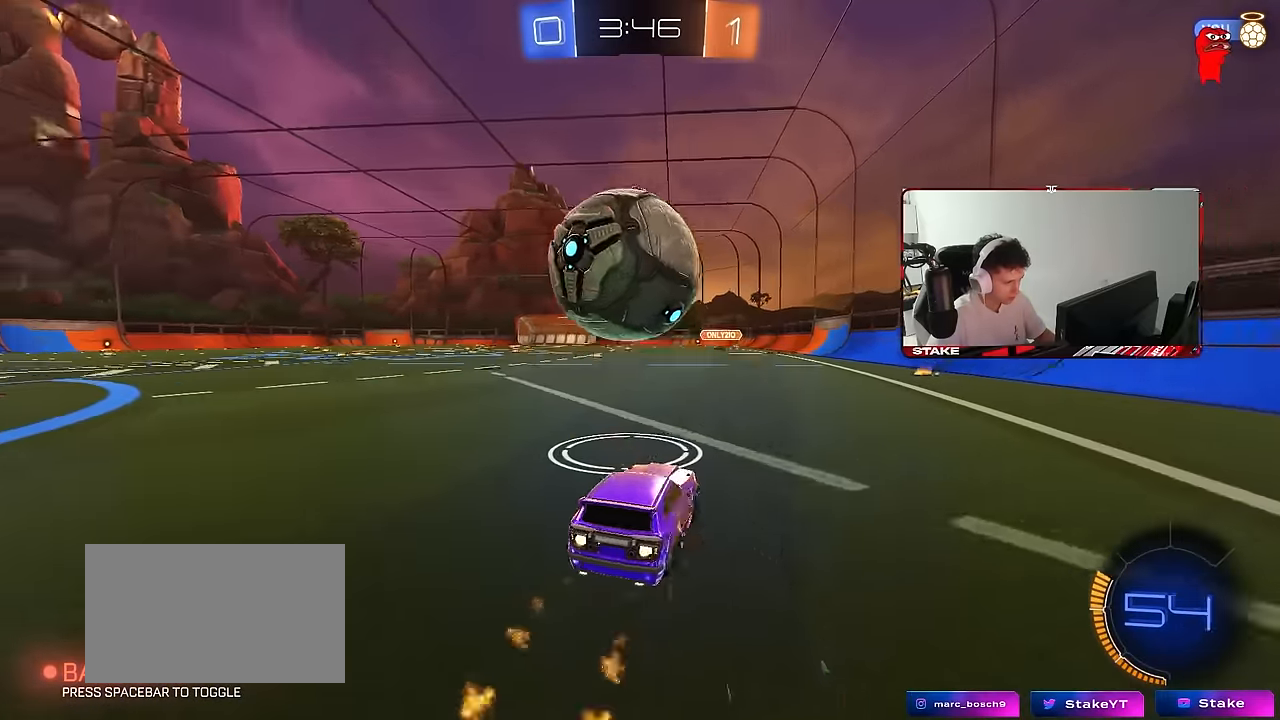
{"keys": ["d", "w"], "mouse": [], "mouse_move": "still", "events": [[33, "d", "up"], [116, "a", "down"], [166, "mouse_left", "up"], [300, "a", "up"], [500, "d", "down"]]}
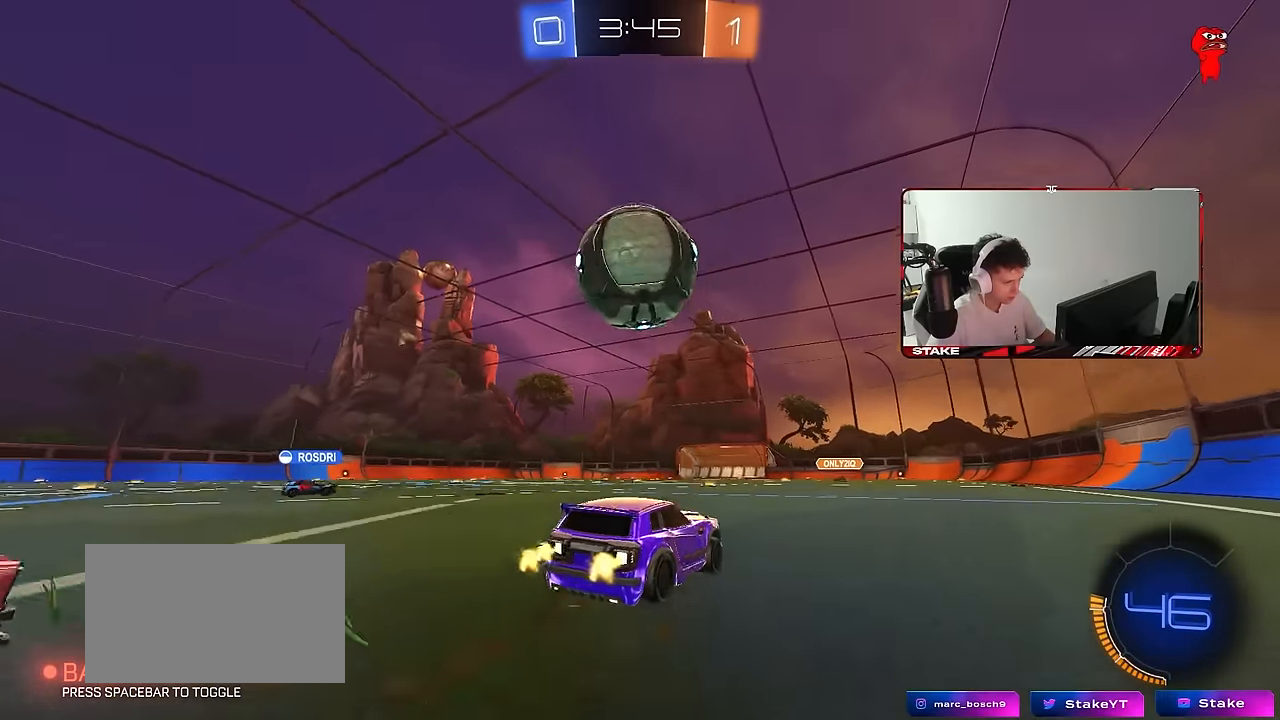
{"keys": [], "mouse": ["right"], "mouse_move": "down-left", "events": [[83, "d", "up"], [233, "mouse_left", "down"], [266, "a", "down"], [416, "a", "up"], [416, "mouse_left", "up"], [416, "w", "up"], [466, "mouse_right", "down"]]}
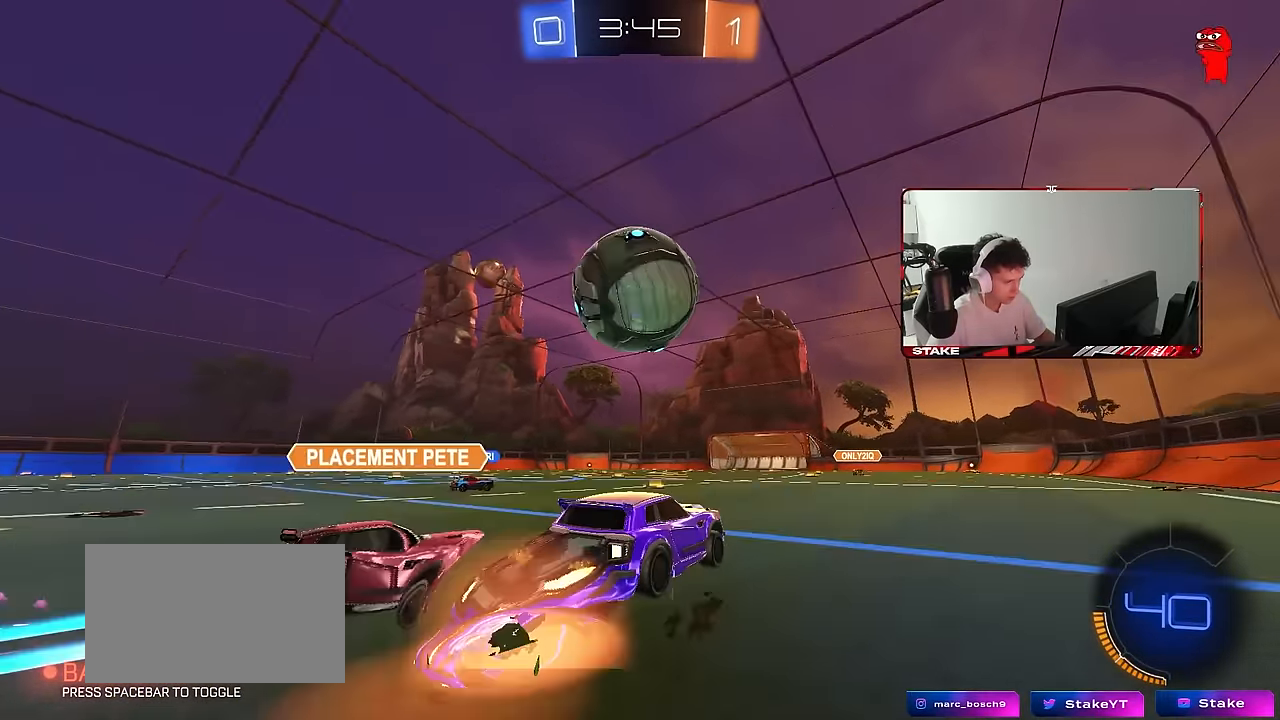
{"keys": ["a"], "mouse": [], "mouse_move": "still", "events": [[16, "a", "down"], [50, "mouse_right", "up"], [100, "a", "up"], [100, "d", "down"], [150, "d", "up"], [333, "w", "down"], [383, "d", "down"], [383, "w", "up"], [433, "d", "up"], [483, "a", "down"]]}
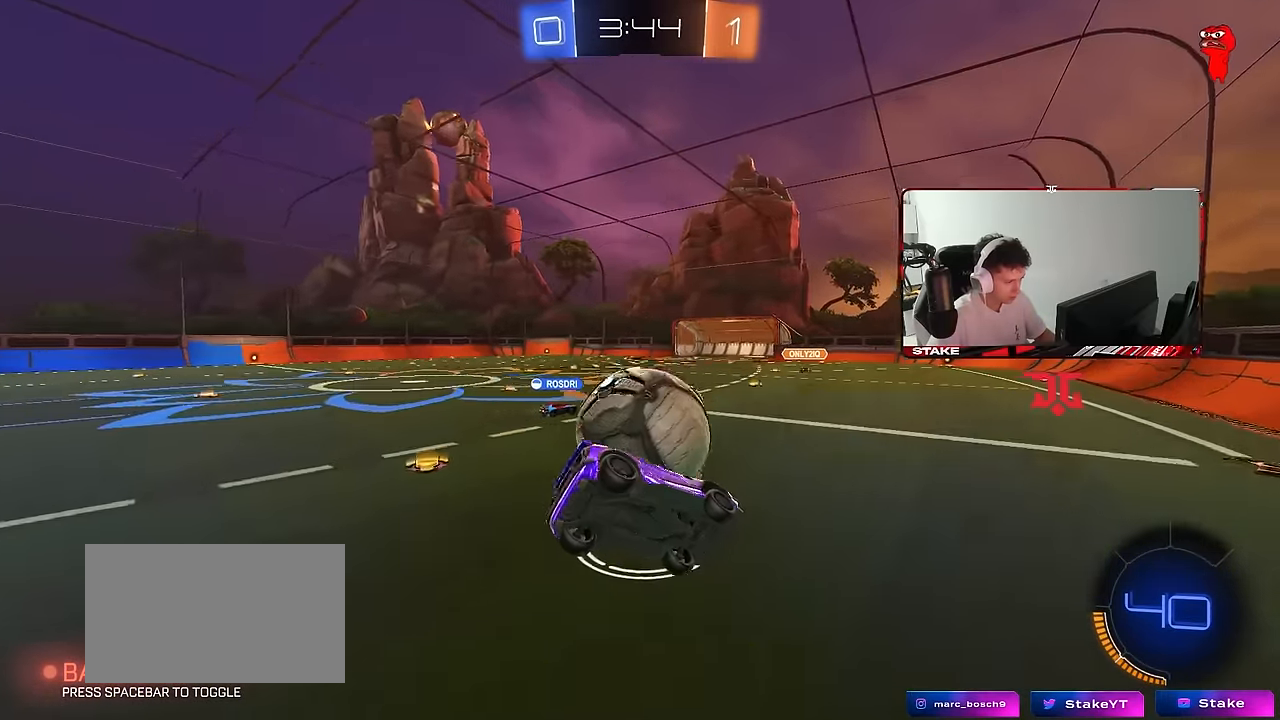
{"keys": [], "mouse": [], "mouse_move": "still", "events": [[33, "s", "down"], [300, "a", "up"], [300, "d", "down"], [300, "shift", "down"], [450, "s", "up"], [500, "d", "up"], [500, "shift", "up"]]}
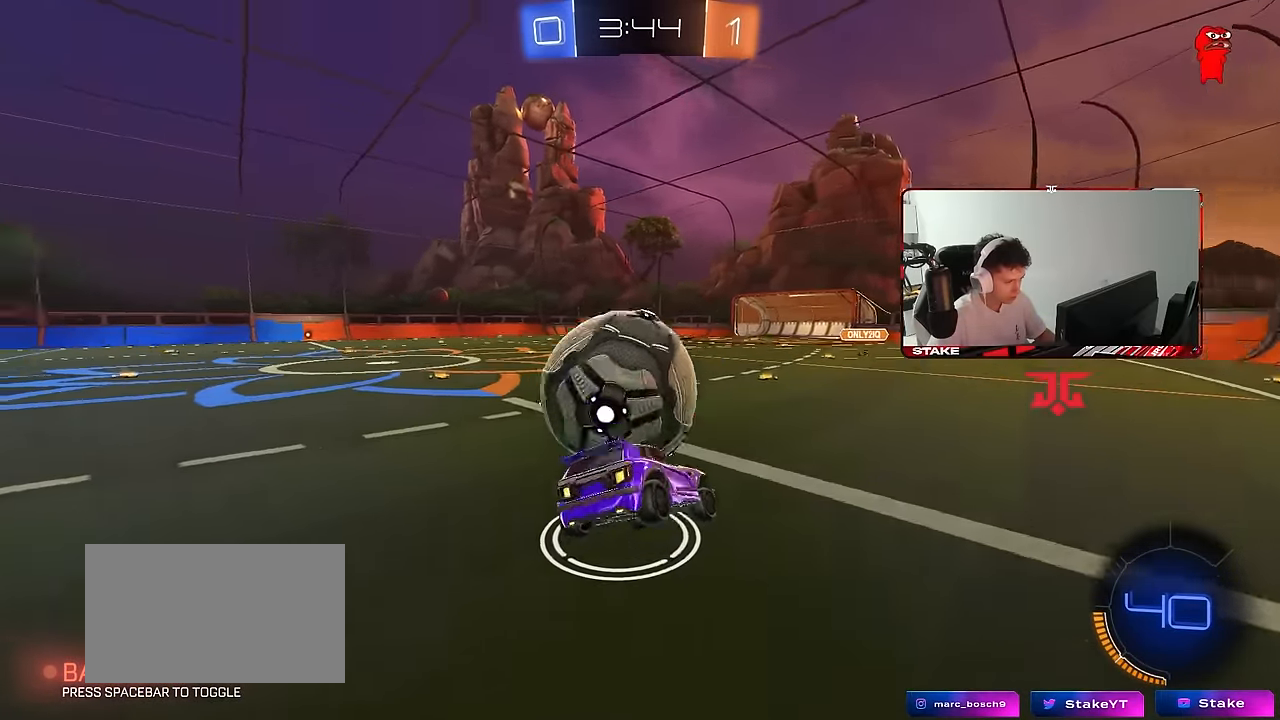
{"keys": ["a", "shift", "w"], "mouse": [], "mouse_move": "still", "events": [[33, "w", "down"], [183, "w", "up"], [316, "a", "down"], [316, "w", "down"], [366, "mouse_left", "down"], [500, "mouse_left", "up"], [500, "shift", "down"]]}
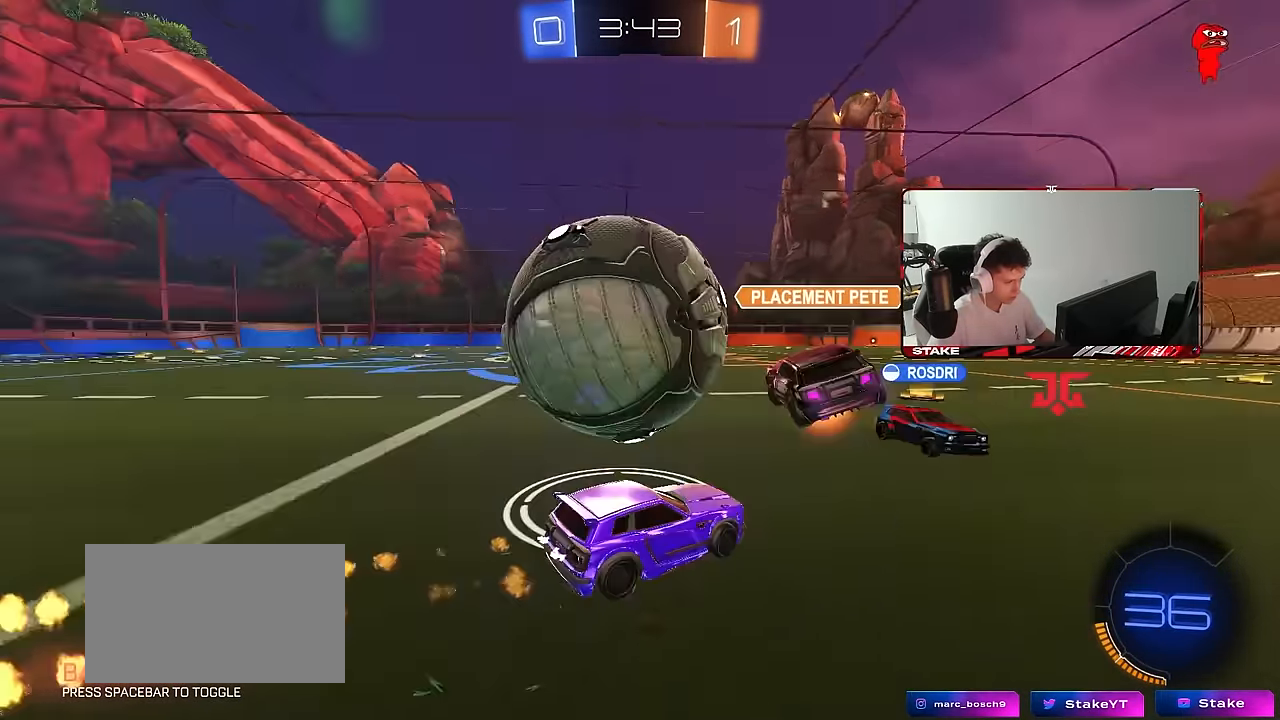
{"keys": ["a", "w"], "mouse": [], "mouse_move": "still", "events": [[150, "shift", "up"], [150, "w", "up"], [200, "s", "down"], [283, "s", "up"], [333, "shift", "down"], [433, "w", "down"], [483, "shift", "up"]]}
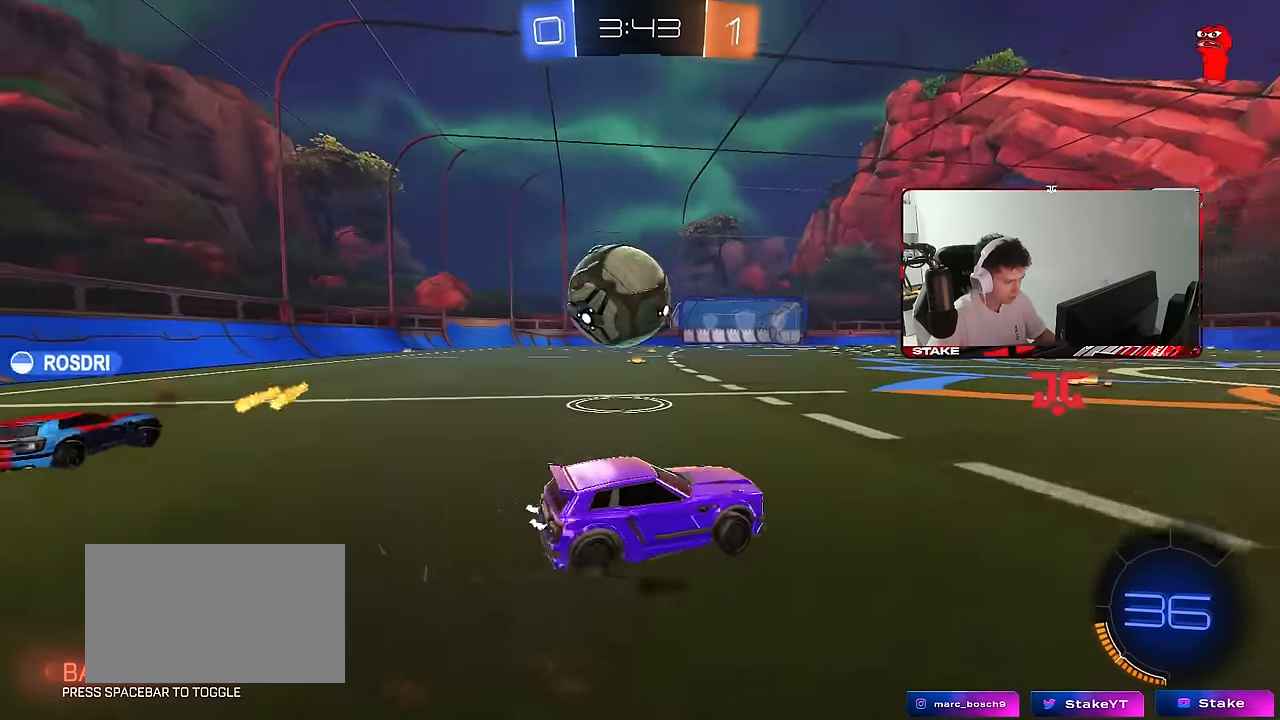
{"keys": ["w"], "mouse": [], "mouse_move": "still", "events": [[400, "a", "up"], [400, "d", "down"], [500, "d", "up"]]}
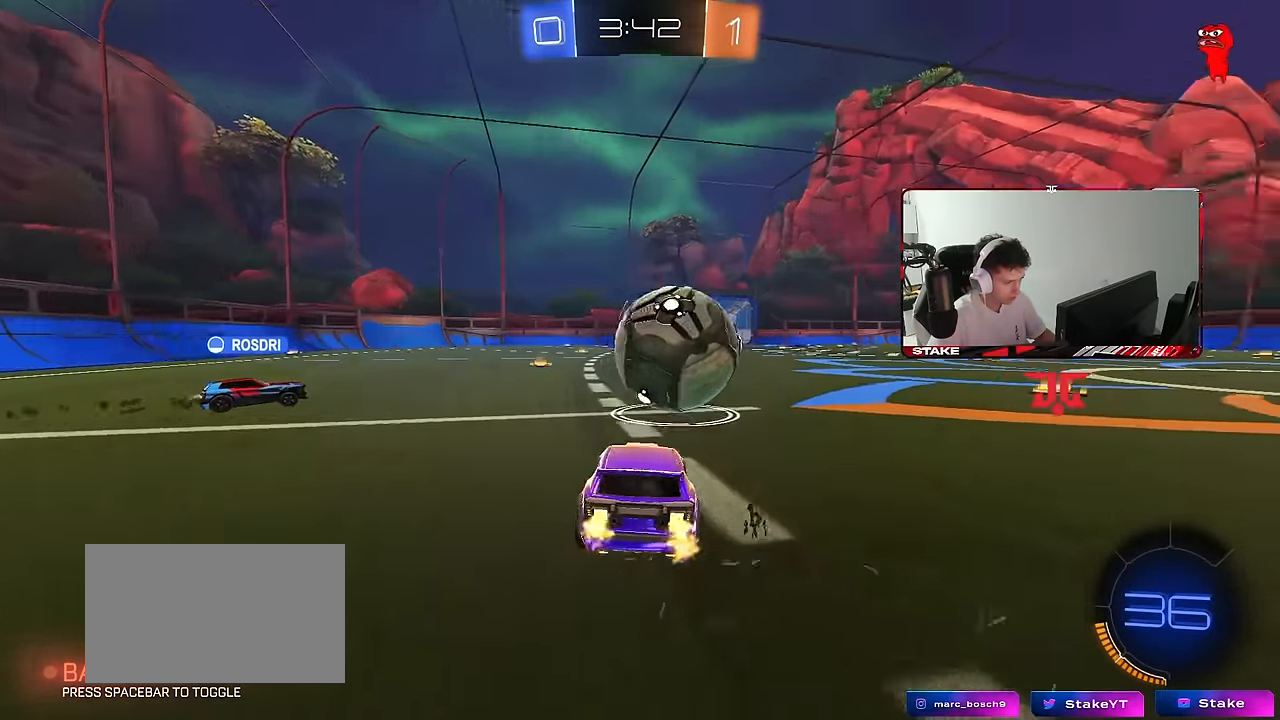
{"keys": ["a"], "mouse": [], "mouse_move": "still", "events": [[33, "d", "down"], [33, "w", "up"], [183, "d", "up"], [283, "d", "down"], [316, "w", "down"], [366, "d", "up"], [416, "w", "up"], [466, "a", "down"]]}
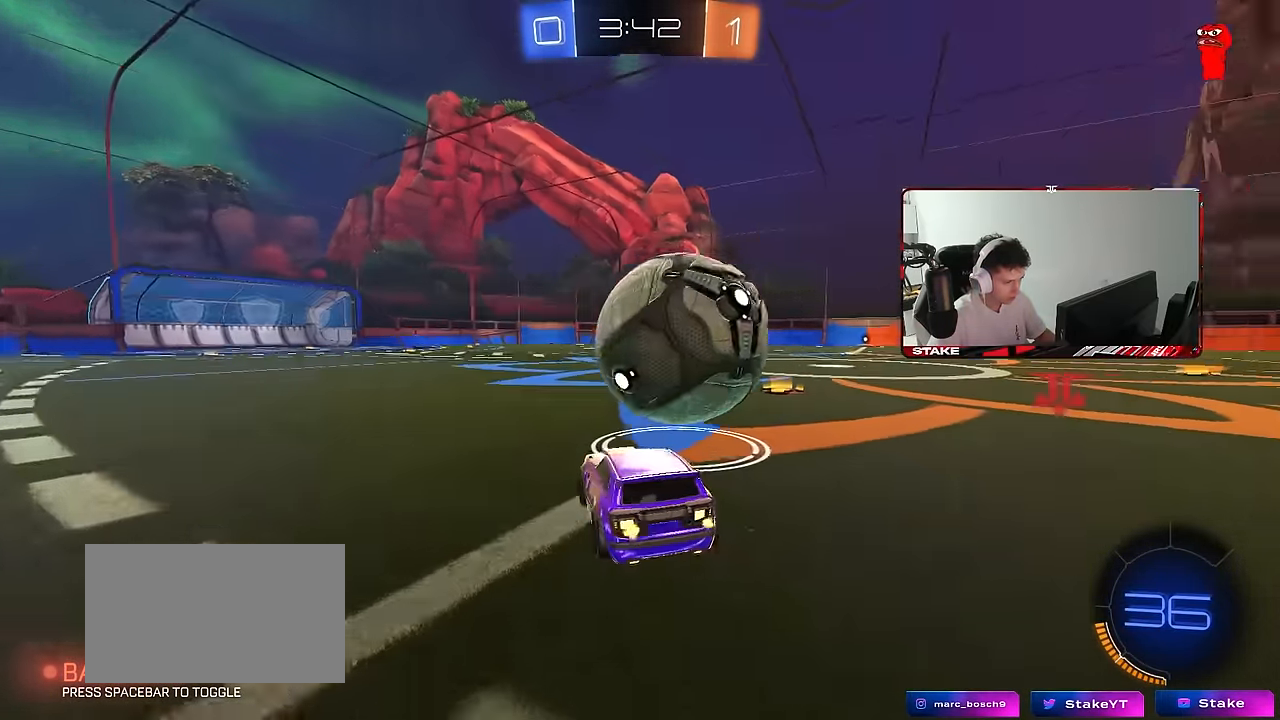
{"keys": ["d", "w"], "mouse": [], "mouse_move": "still", "events": [[16, "a", "up"], [16, "w", "down"], [200, "d", "down"], [250, "shift", "down"], [333, "shift", "up"]]}
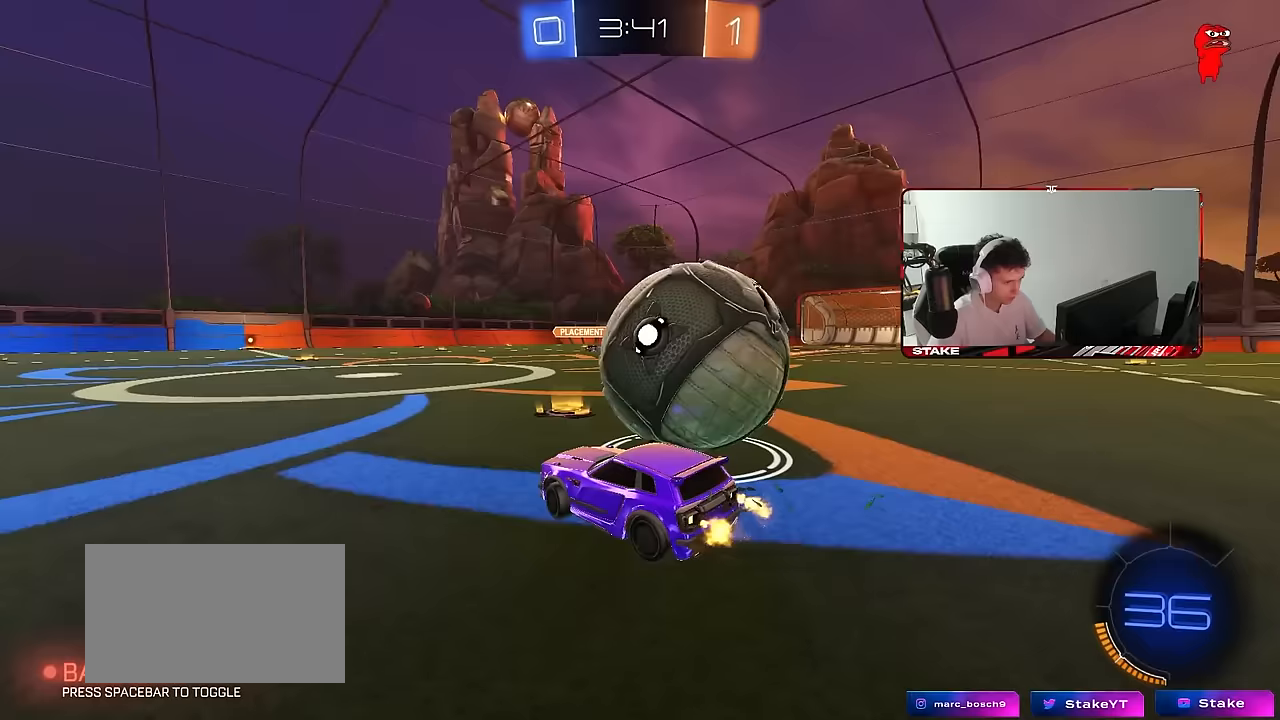
{"keys": [], "mouse": [], "mouse_move": "still", "events": [[117, "w", "up"], [350, "d", "up"], [400, "d", "down"], [400, "mouse_right", "down"], [500, "d", "up"], [500, "mouse_right", "up"]]}
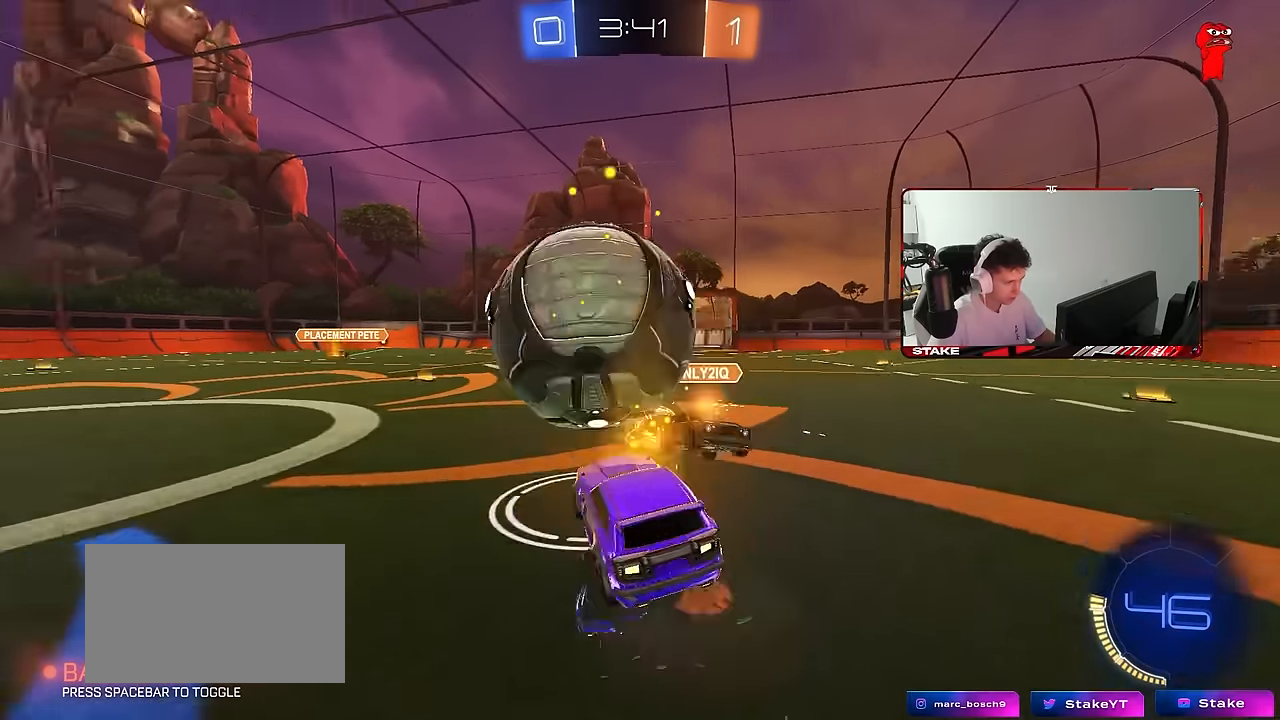
{"keys": ["d", "shift"], "mouse": [], "mouse_move": "still", "events": [[33, "w", "down"], [83, "w", "up"], [133, "a", "down"], [367, "a", "up"], [367, "d", "down"], [367, "shift", "down"]]}
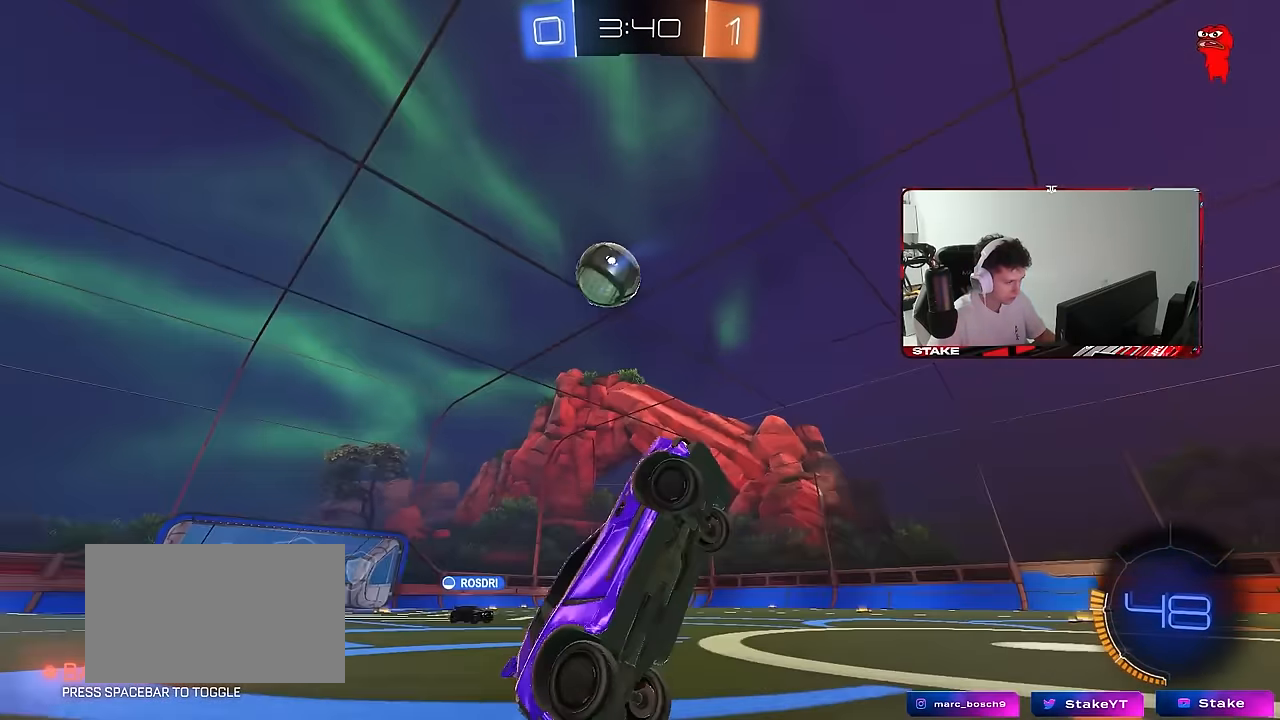
{"keys": ["a", "shift", "w"], "mouse": [], "mouse_move": "still", "events": [[150, "d", "up"], [150, "shift", "up"], [150, "w", "down"], [267, "mouse_right", "down"], [383, "a", "down"], [383, "shift", "down"], [433, "mouse_right", "up"]]}